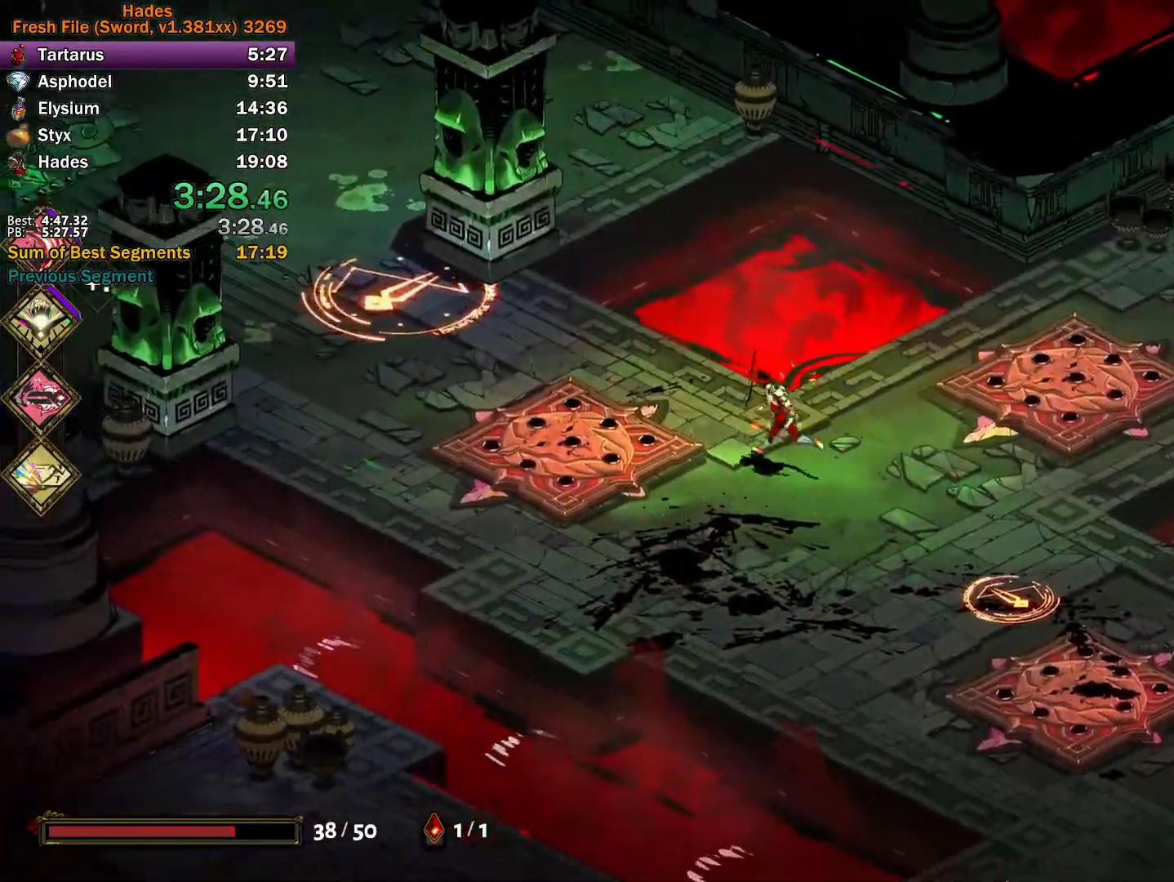
Gameplay with a controller (Xbox layout); each line is a JSON object with the inputs held at the frame after it. "events" lists button and stick changes between this image and that frame as [ms after this image, input, new state], when the widget could be followed in between. Not read: right_stick.
{"buttons": ["A"], "left_stick": "left", "events": [[117, "A", "down"], [200, "A", "up"], [283, "A", "down"], [350, "A", "up"], [417, "A", "down"]]}
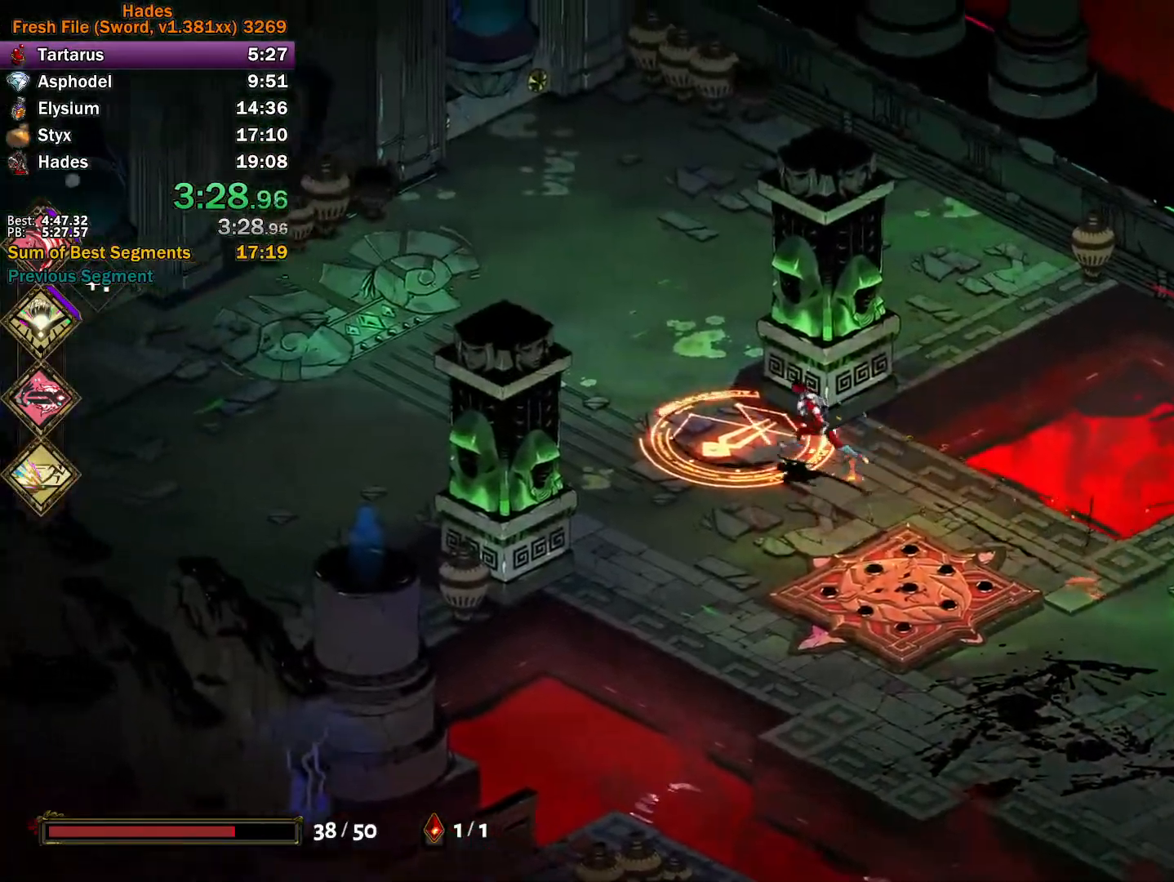
{"buttons": ["Y"], "left_stick": "left", "events": [[50, "A", "up"], [333, "left_stick", "center"], [400, "Y", "down"], [433, "left_stick", "left"]]}
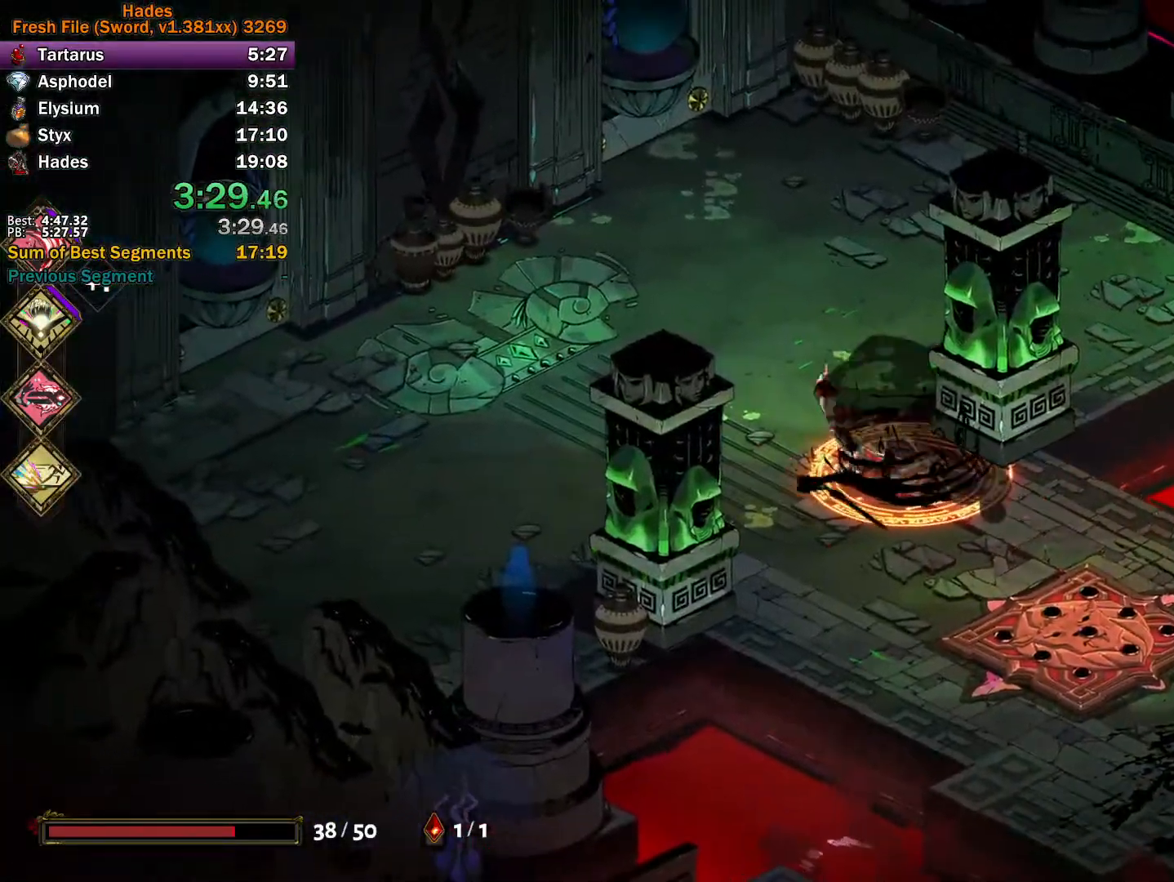
{"buttons": ["A", "X"], "left_stick": "right", "events": [[33, "left_stick", "up-left"], [183, "left_stick", "right"], [200, "Y", "up"], [283, "A", "down"], [283, "X", "down"], [350, "X", "up"], [383, "A", "up"], [417, "A", "down"], [433, "X", "down"]]}
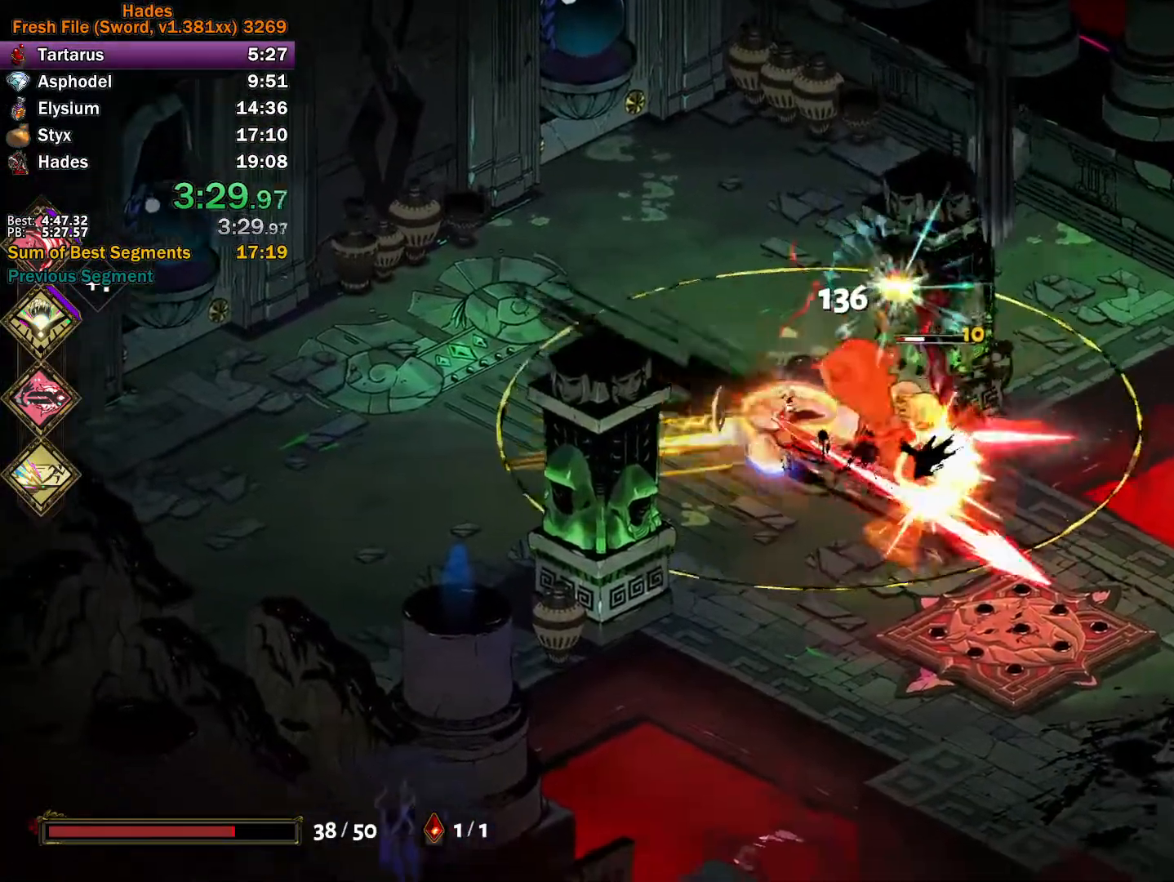
{"buttons": [], "left_stick": "right", "events": [[17, "X", "up"], [33, "A", "up"], [67, "A", "down"], [83, "X", "down"], [100, "left_stick", "up-right"], [217, "A", "up"], [217, "X", "up"], [233, "left_stick", "right"]]}
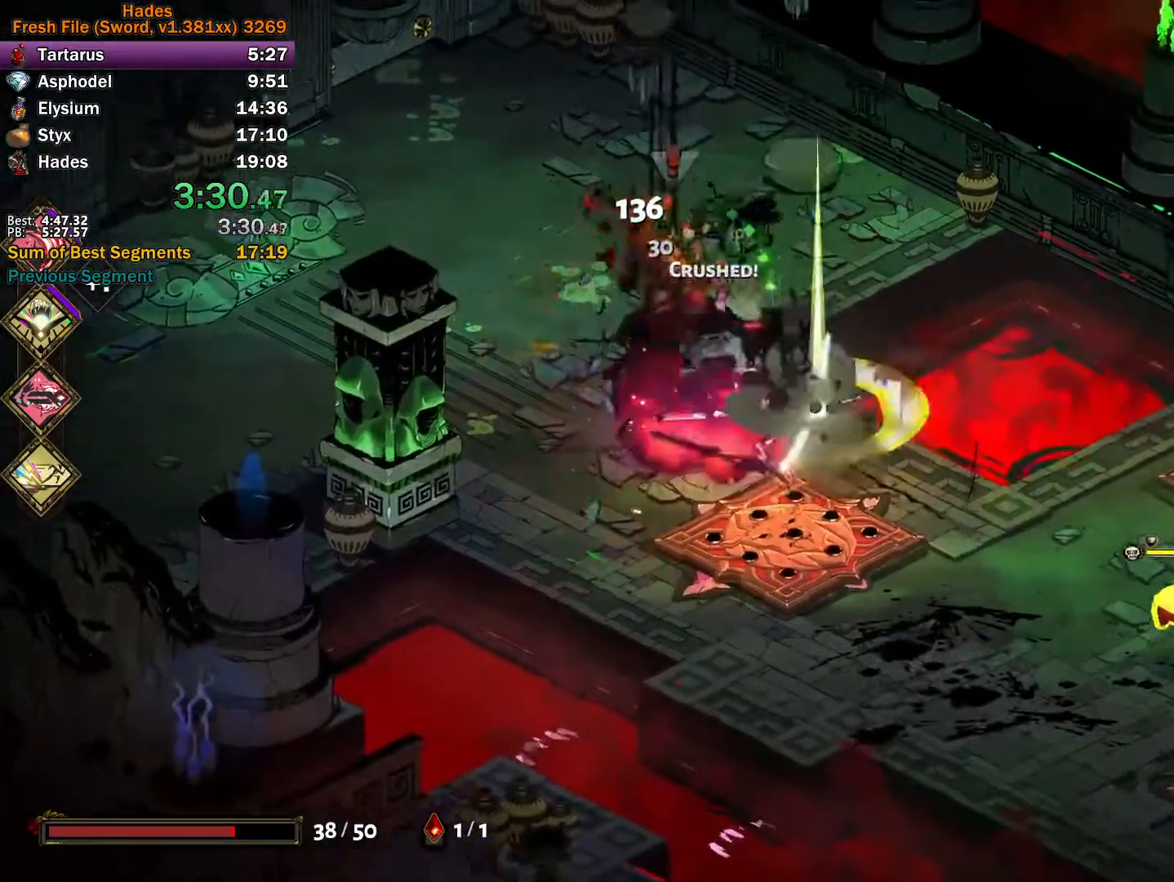
{"buttons": [], "left_stick": "right", "events": [[83, "left_stick", "down-right"], [183, "A", "down"], [200, "X", "down"], [267, "X", "up"], [267, "left_stick", "right"], [300, "A", "up"], [333, "A", "down"], [350, "X", "down"], [450, "X", "up"], [467, "A", "up"]]}
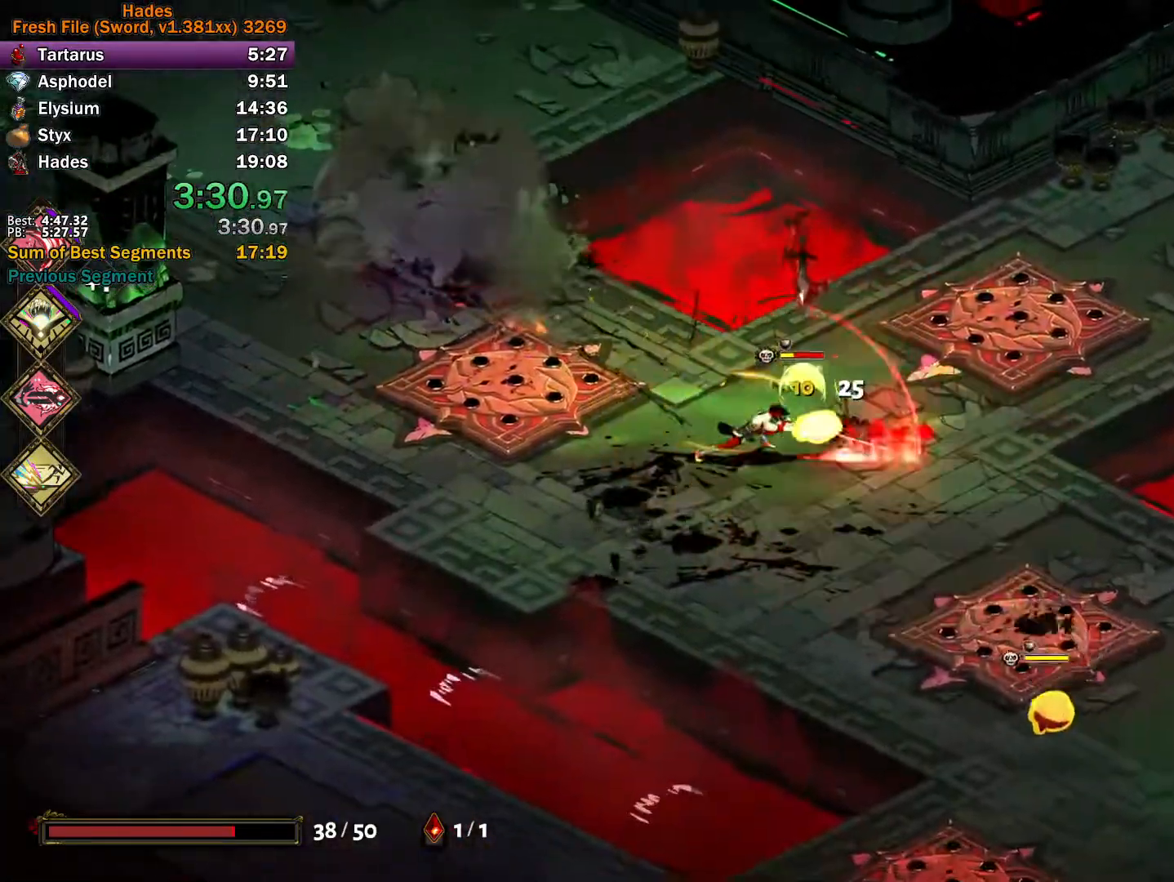
{"buttons": ["A", "X"], "left_stick": "up-left", "events": [[33, "Y", "down"], [100, "left_stick", "down"], [183, "left_stick", "left"], [367, "Y", "up"], [367, "left_stick", "up-left"], [450, "A", "down"], [450, "X", "down"]]}
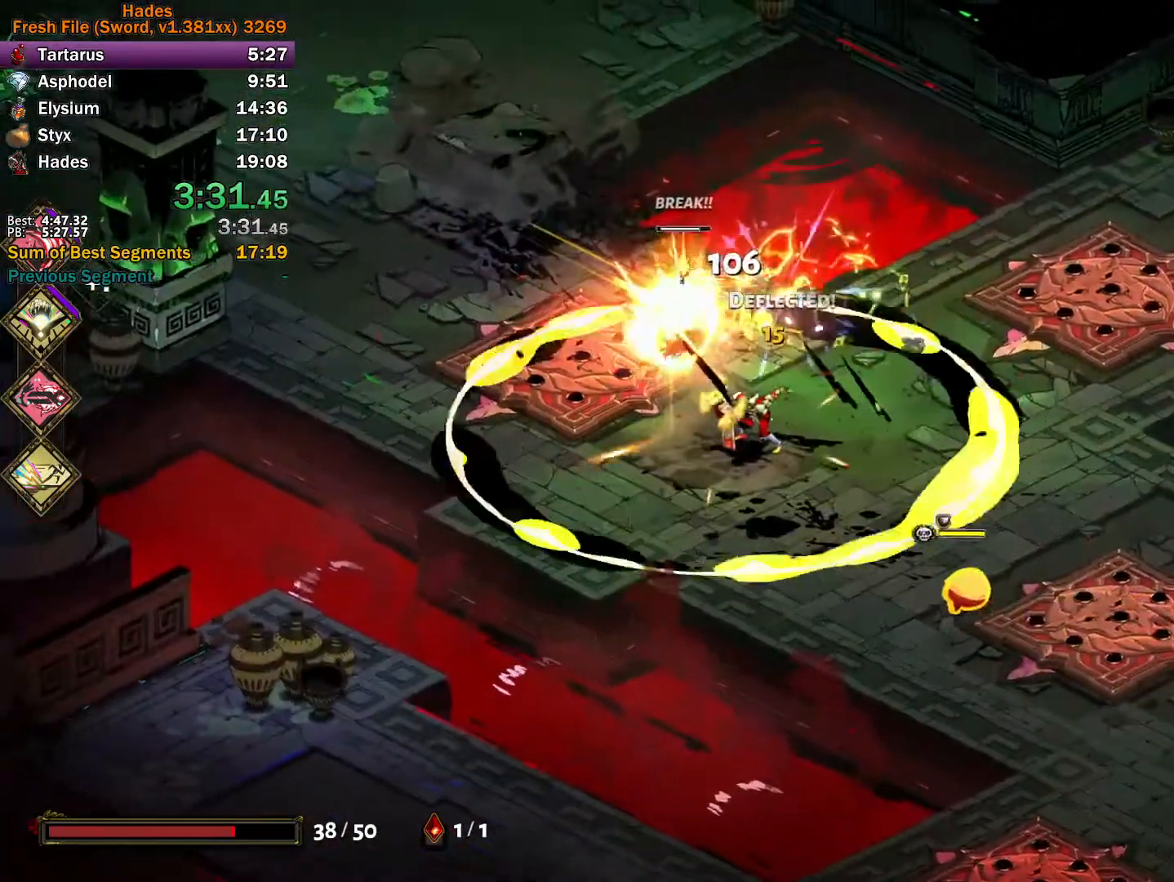
{"buttons": ["Y"], "left_stick": "right", "events": [[33, "X", "up"], [50, "A", "up"], [100, "A", "down"], [117, "X", "down"], [183, "X", "up"], [217, "A", "up"], [250, "A", "down"], [250, "X", "down"], [283, "left_stick", "right"], [350, "A", "up"], [350, "X", "up"], [433, "Y", "down"]]}
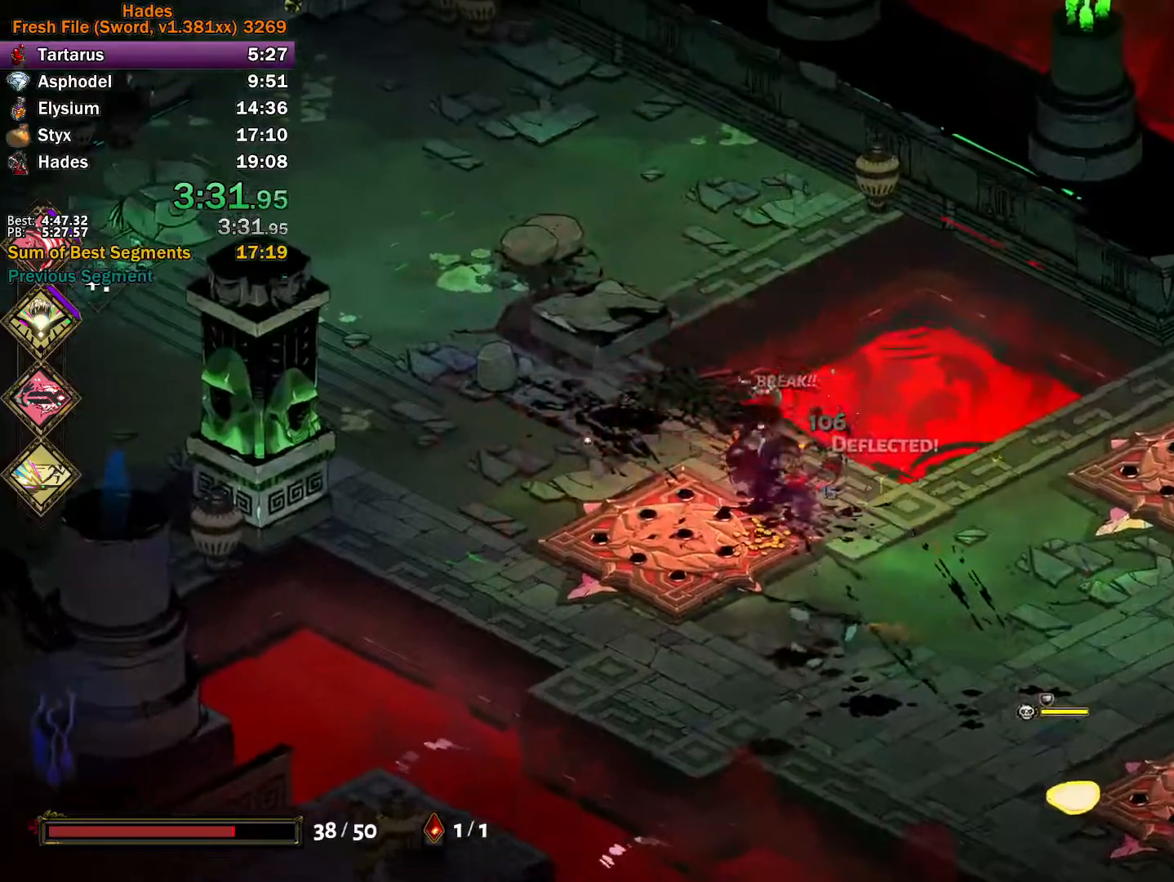
{"buttons": ["A"], "left_stick": "down", "events": [[83, "left_stick", "down-right"], [217, "Y", "up"], [300, "A", "down"], [300, "X", "down"], [367, "X", "up"], [367, "left_stick", "down"], [400, "A", "up"], [450, "A", "down"], [450, "X", "down"], [500, "X", "up"]]}
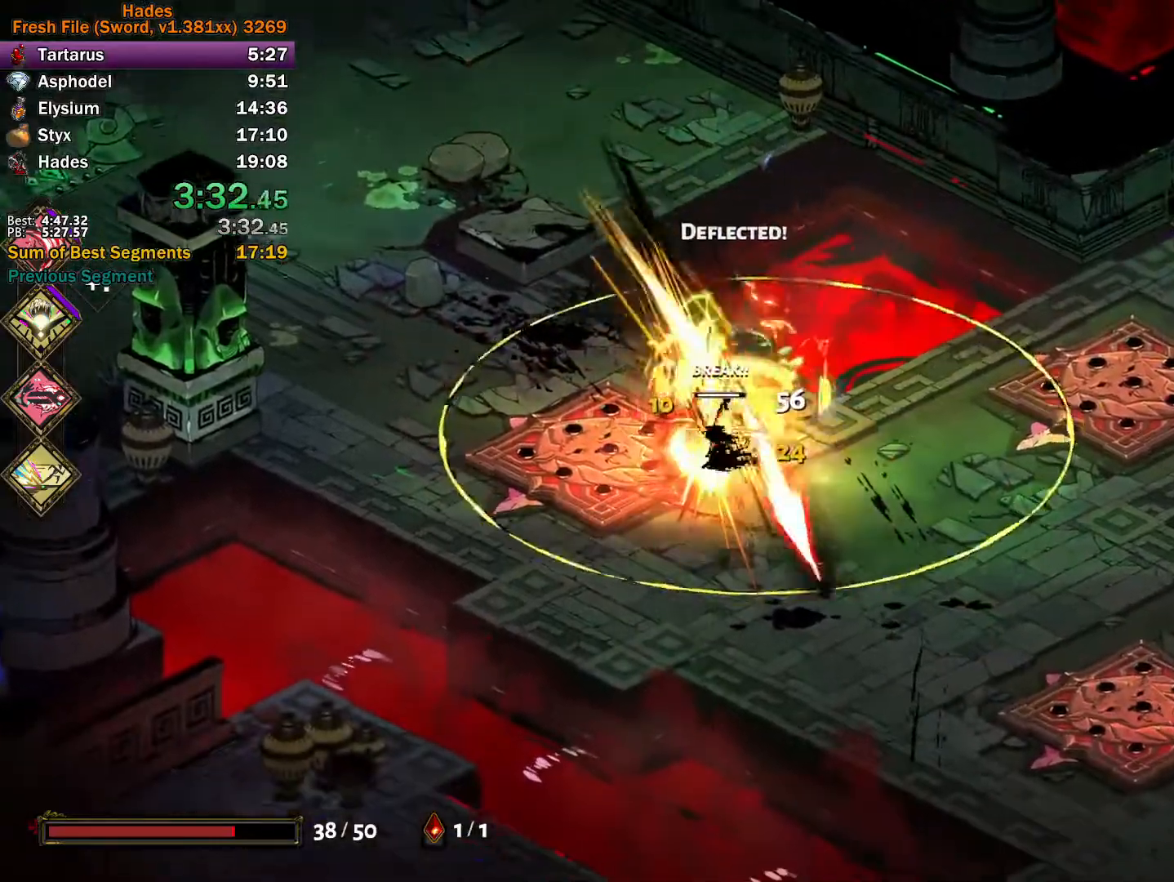
{"buttons": [], "left_stick": "up-right", "events": [[50, "A", "up"], [83, "left_stick", "left"], [300, "left_stick", "center"], [400, "left_stick", "up-right"]]}
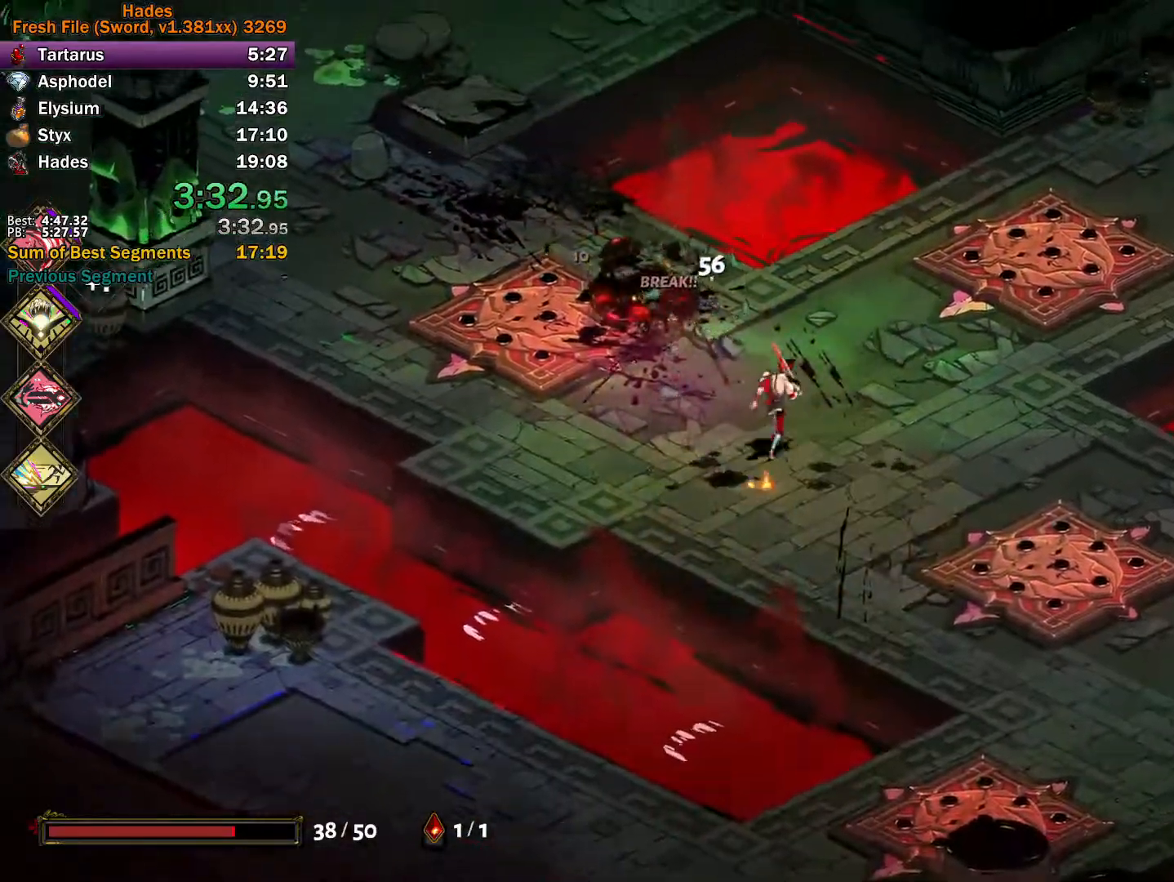
{"buttons": [], "left_stick": "center", "events": [[67, "left_stick", "up"], [183, "left_stick", "center"]]}
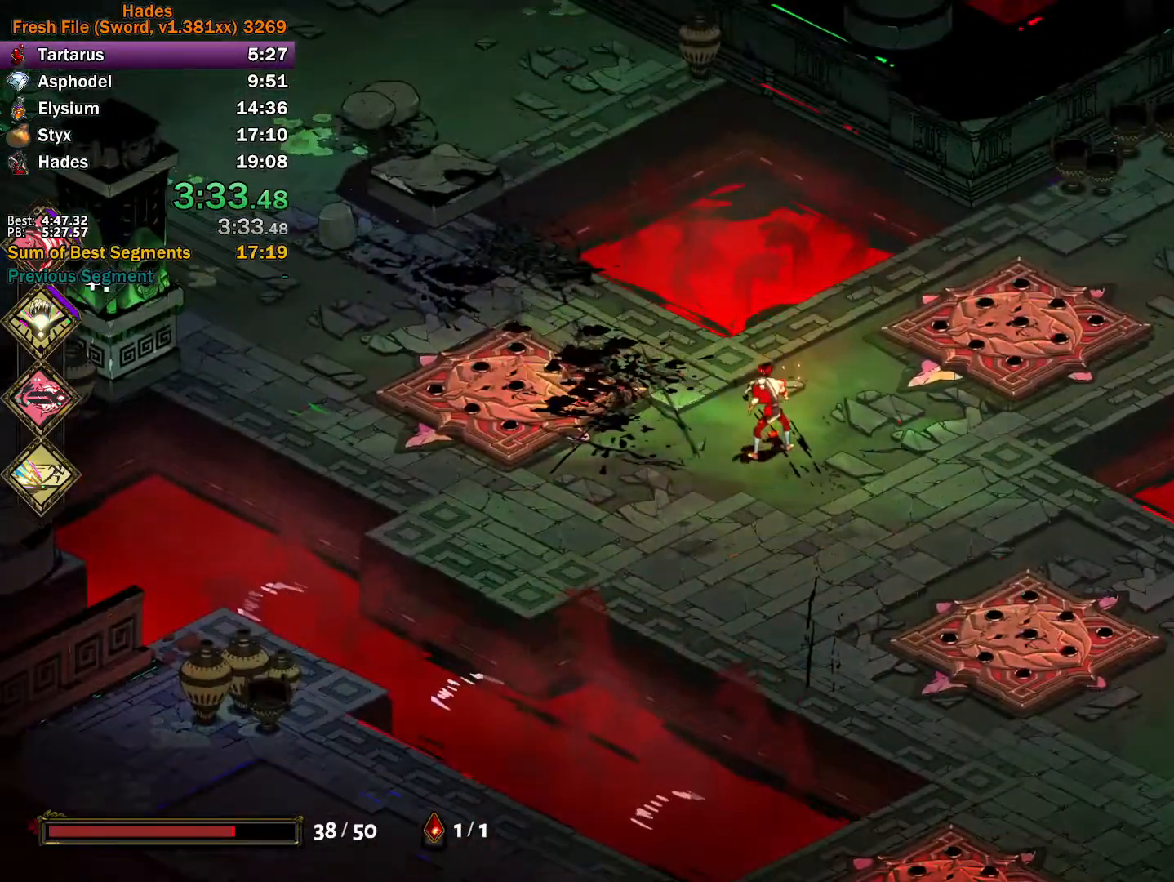
{"buttons": [], "left_stick": "down-left", "events": [[433, "left_stick", "down-left"]]}
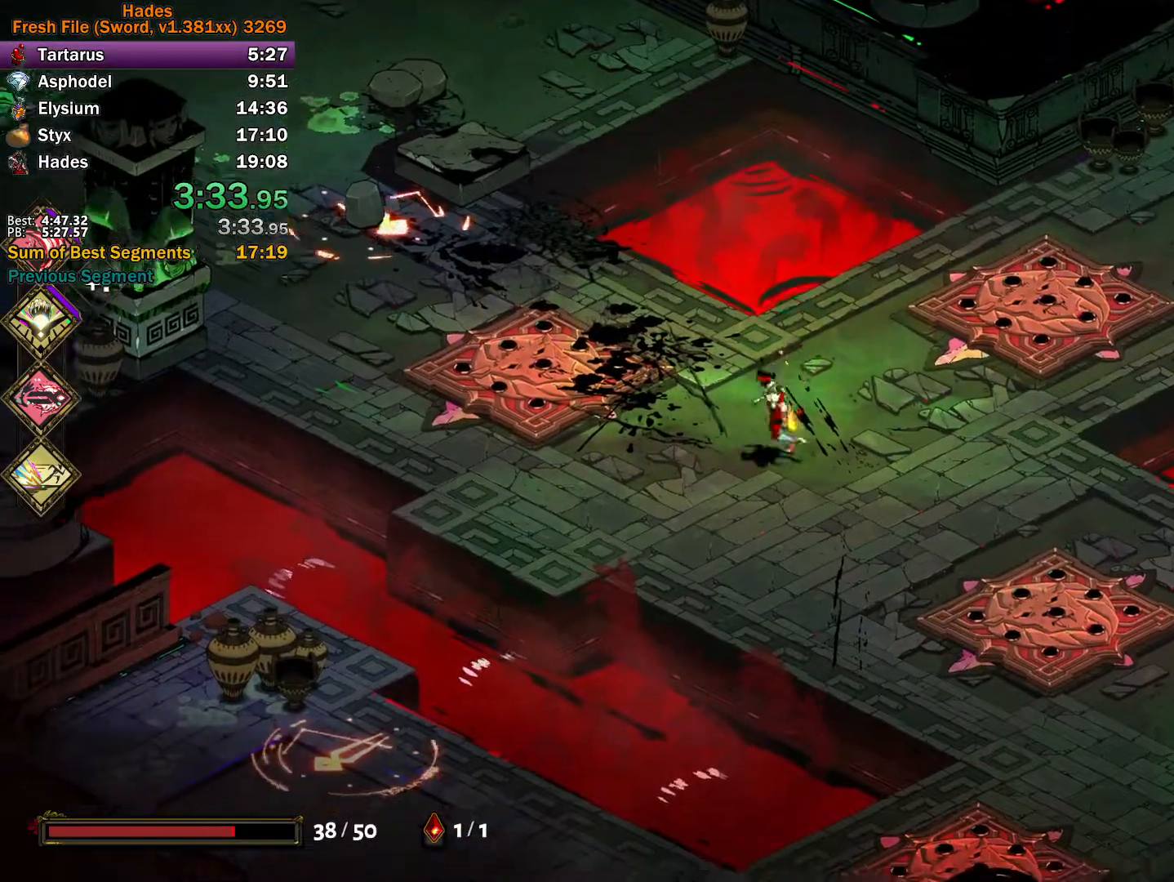
{"buttons": ["A"], "left_stick": "down-left", "events": [[433, "A", "down"]]}
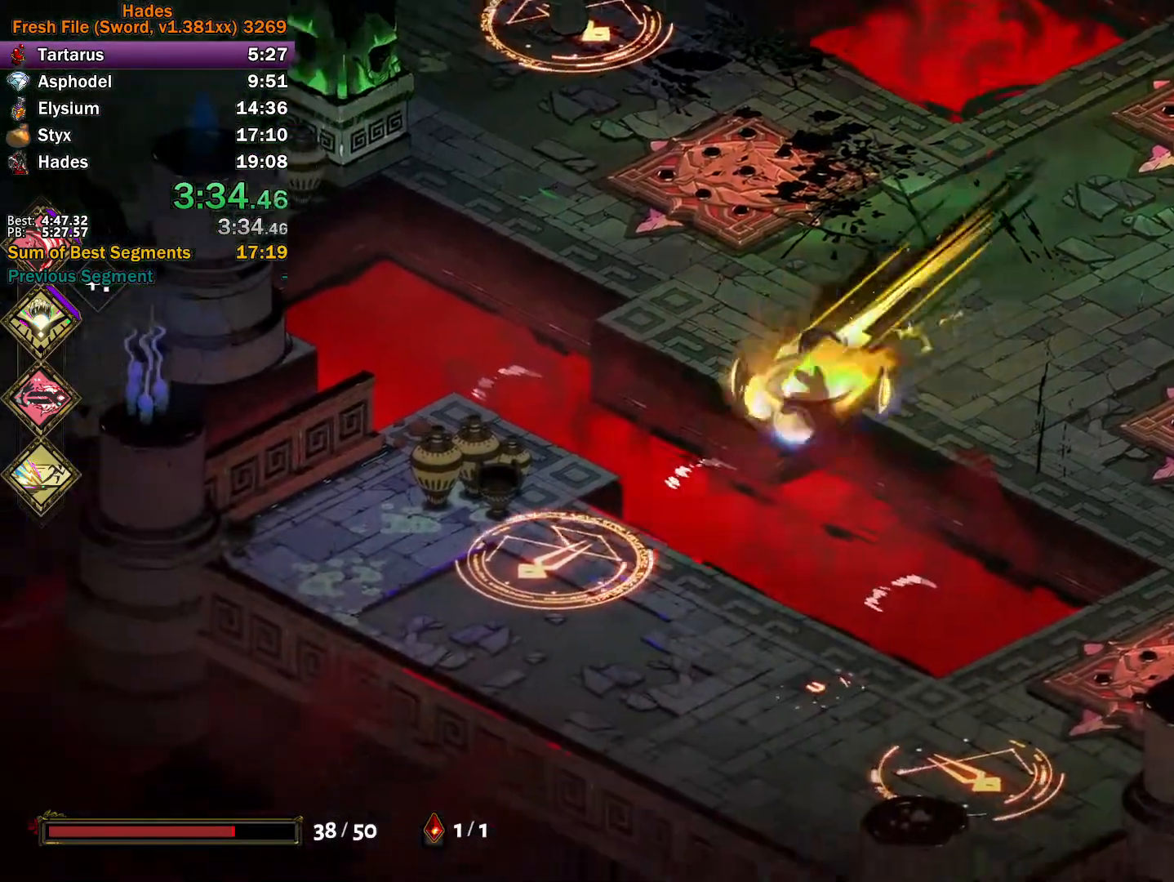
{"buttons": ["Y"], "left_stick": "up-left", "events": [[33, "A", "up"], [83, "A", "down"], [167, "left_stick", "left"], [200, "A", "up"], [267, "left_stick", "up-left"], [467, "Y", "down"]]}
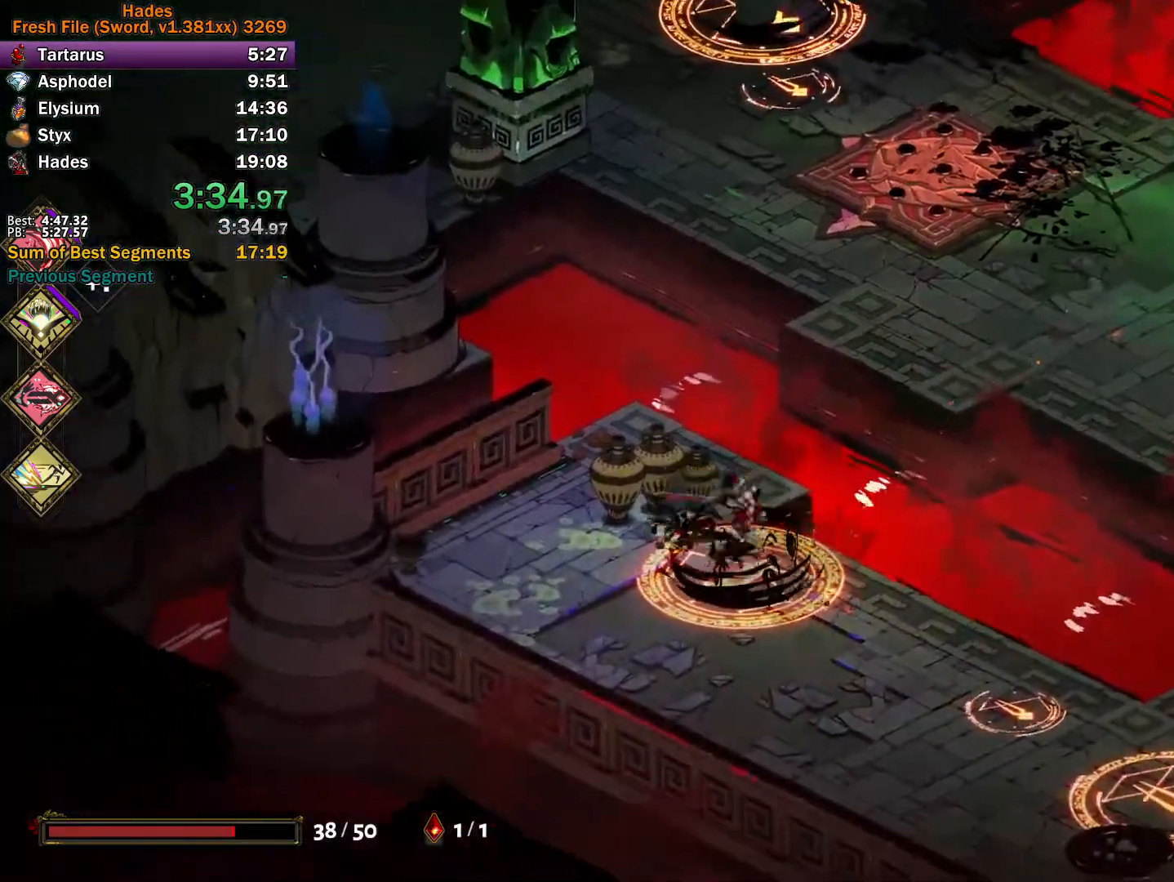
{"buttons": ["A"], "left_stick": "down-right", "events": [[33, "left_stick", "left"], [250, "Y", "up"], [250, "left_stick", "down-right"], [350, "A", "down"], [350, "X", "down"], [417, "X", "up"], [467, "A", "up"], [500, "A", "down"]]}
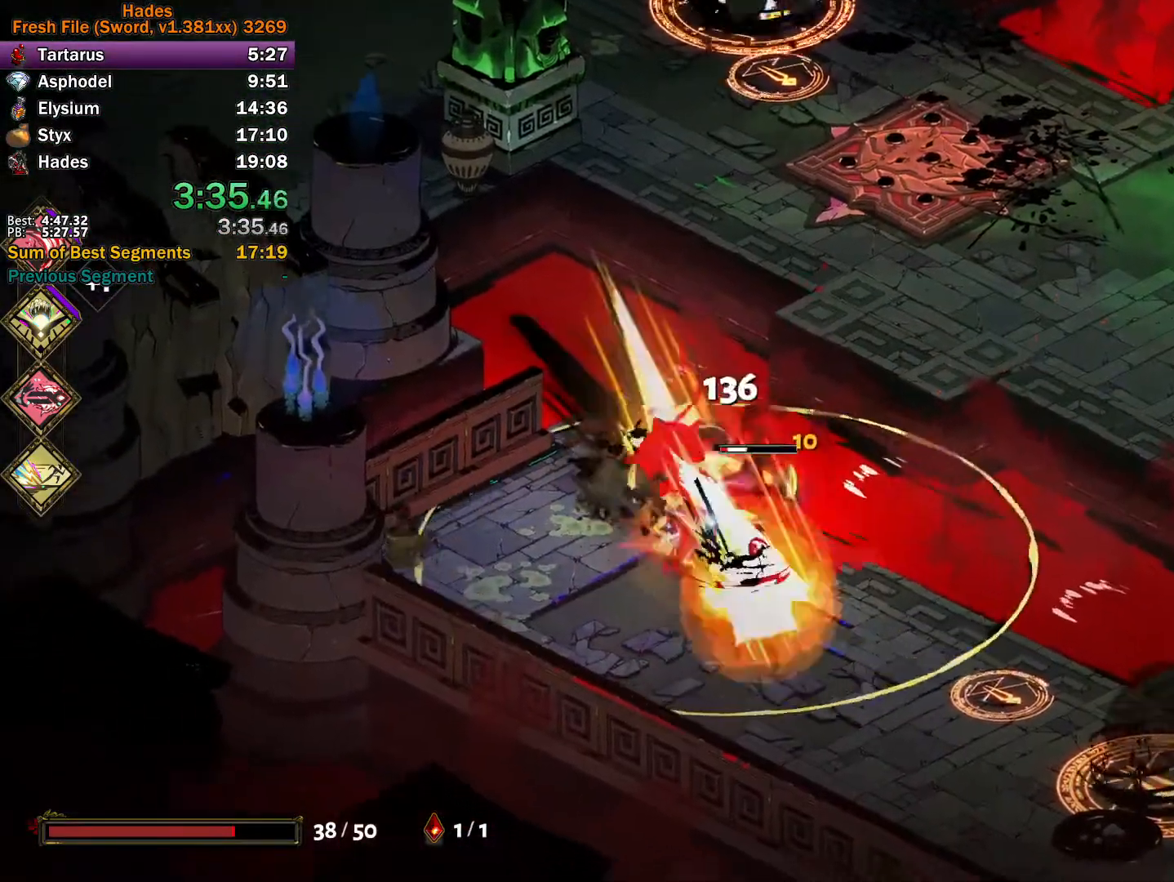
{"buttons": ["Y"], "left_stick": "down-right", "events": [[17, "X", "down"], [83, "X", "up"], [117, "left_stick", "up"], [150, "X", "down"], [283, "A", "up"], [283, "X", "up"], [283, "left_stick", "up-left"], [383, "Y", "down"], [400, "left_stick", "down-right"]]}
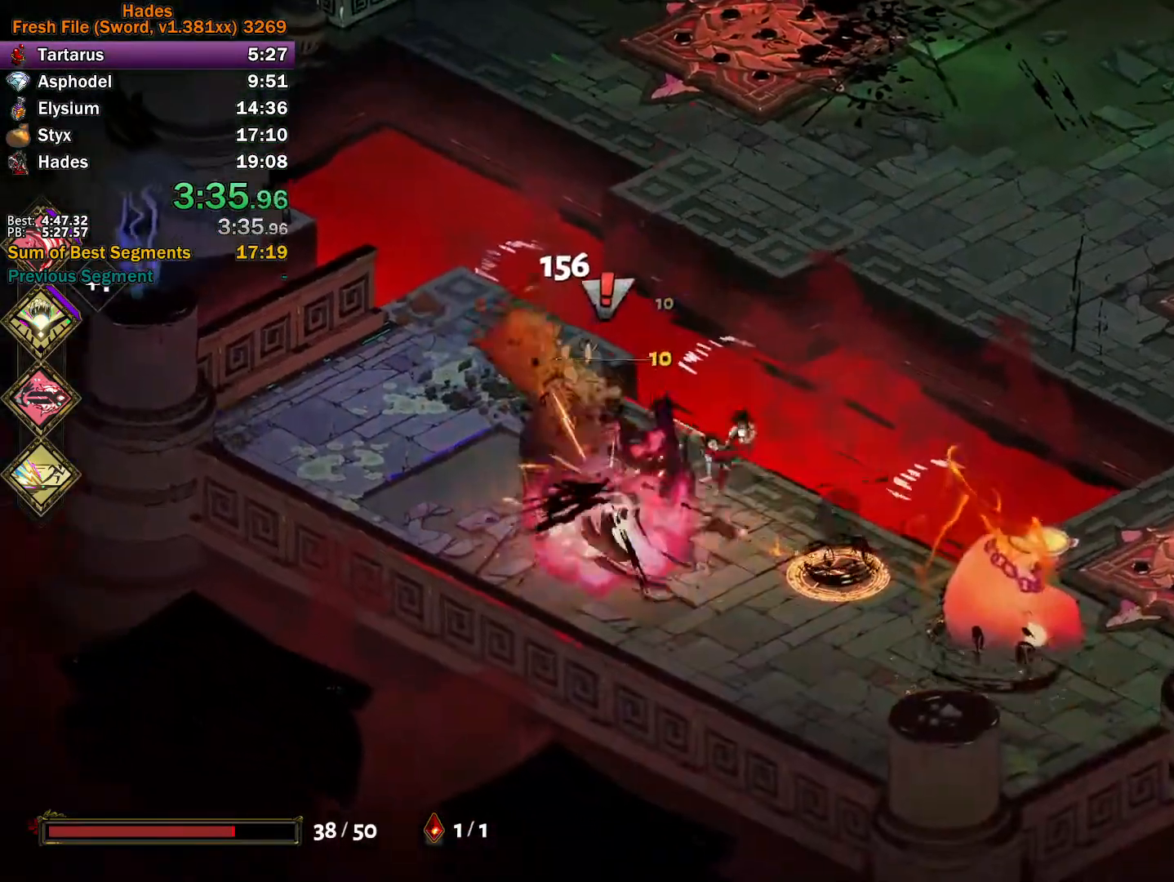
{"buttons": ["A", "X"], "left_stick": "down-right", "events": [[217, "Y", "up"], [300, "X", "down"], [317, "A", "down"], [383, "X", "up"], [400, "A", "up"], [450, "A", "down"], [467, "X", "down"]]}
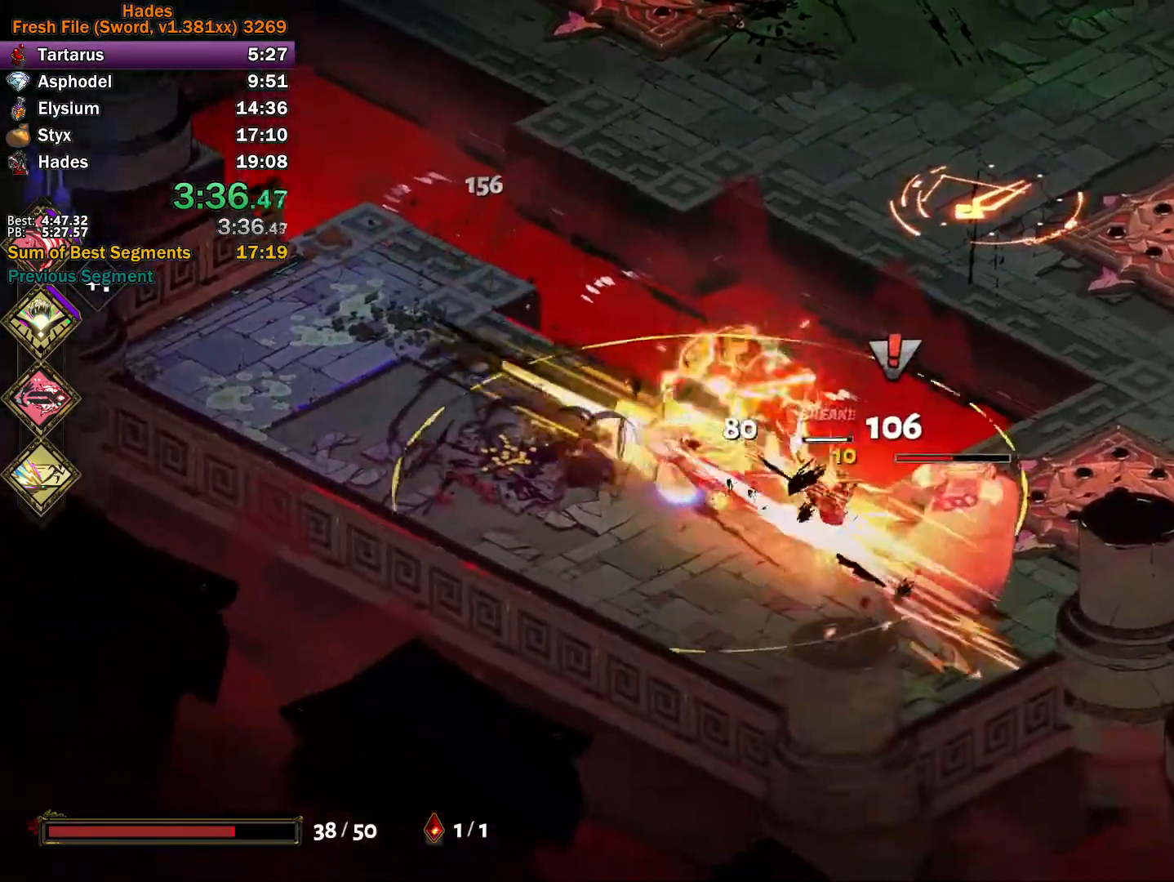
{"buttons": ["Y"], "left_stick": "right", "events": [[33, "X", "up"], [83, "X", "down"], [117, "left_stick", "up"], [233, "A", "up"], [250, "X", "up"], [250, "left_stick", "right"], [367, "Y", "down"]]}
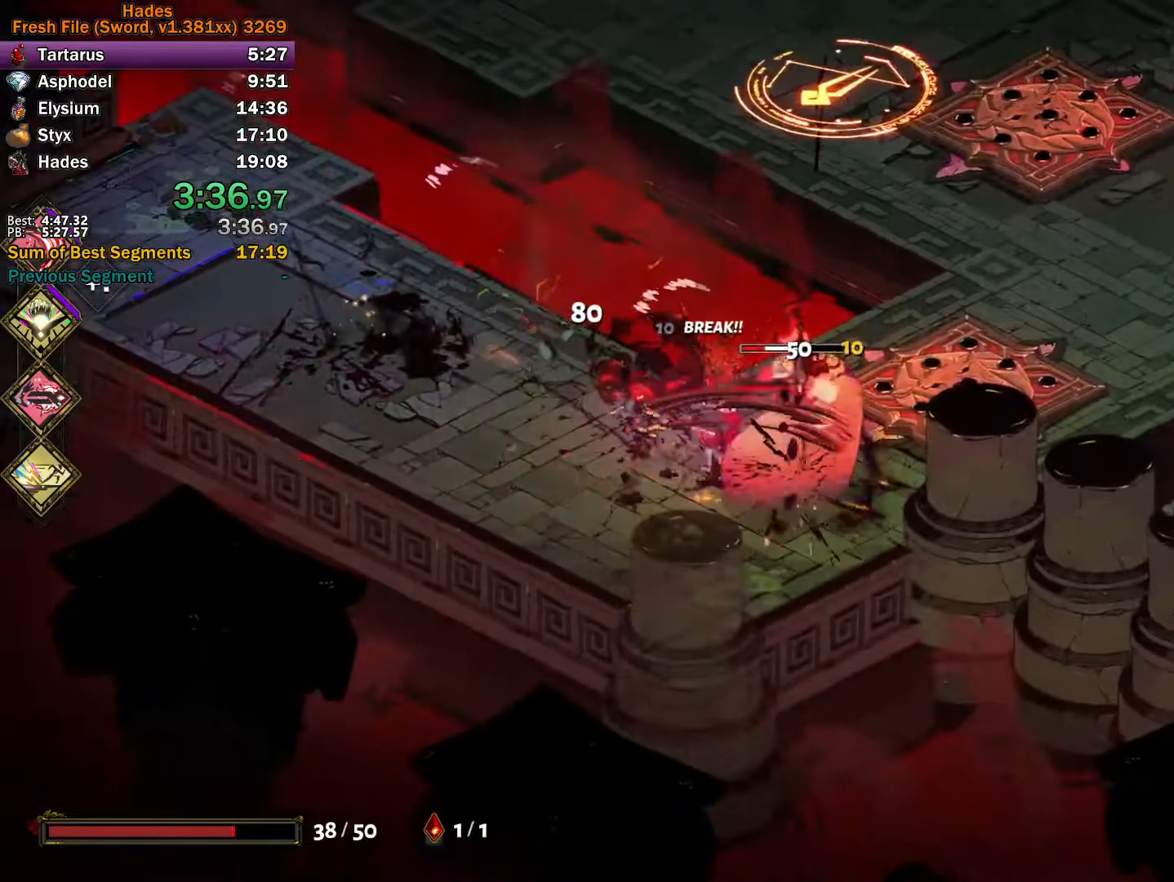
{"buttons": [], "left_stick": "up-right", "events": [[17, "left_stick", "up-right"], [250, "Y", "up"]]}
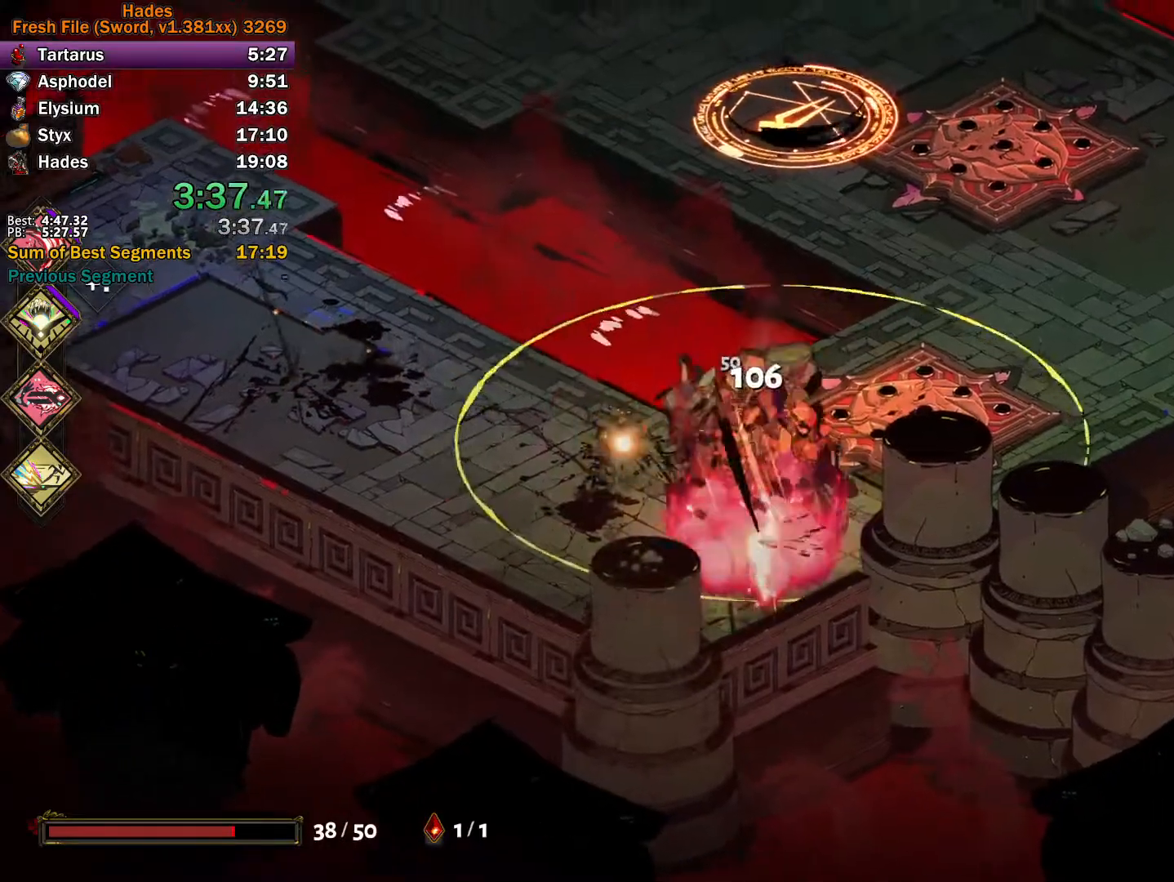
{"buttons": ["Y"], "left_stick": "up-right", "events": [[33, "A", "down"], [67, "X", "down"], [200, "X", "up"], [217, "A", "up"], [317, "Y", "down"]]}
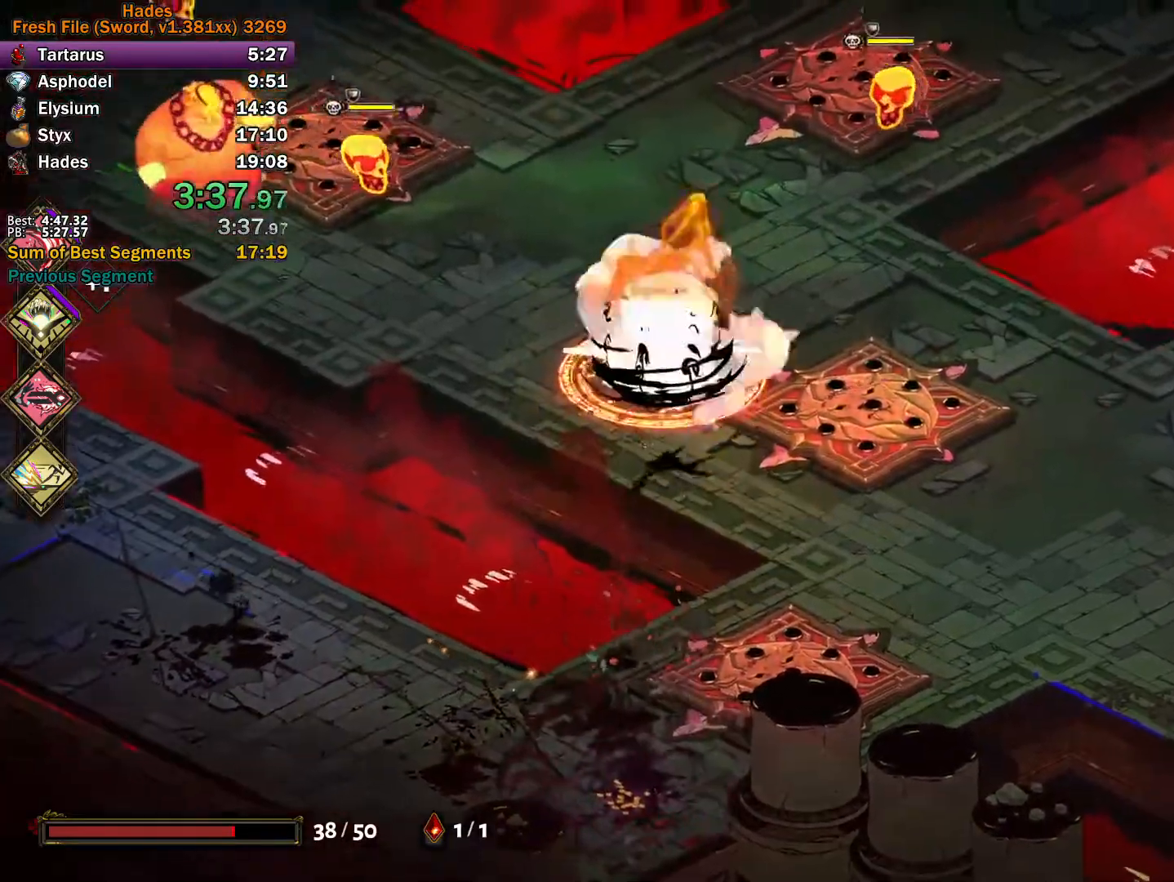
{"buttons": ["A"], "left_stick": "up-left", "events": [[50, "left_stick", "up"], [117, "Y", "up"], [150, "left_stick", "up-left"], [217, "A", "down"], [217, "X", "down"], [283, "X", "up"], [317, "A", "up"], [350, "A", "down"], [383, "X", "down"], [433, "X", "up"], [483, "A", "up"], [500, "A", "down"]]}
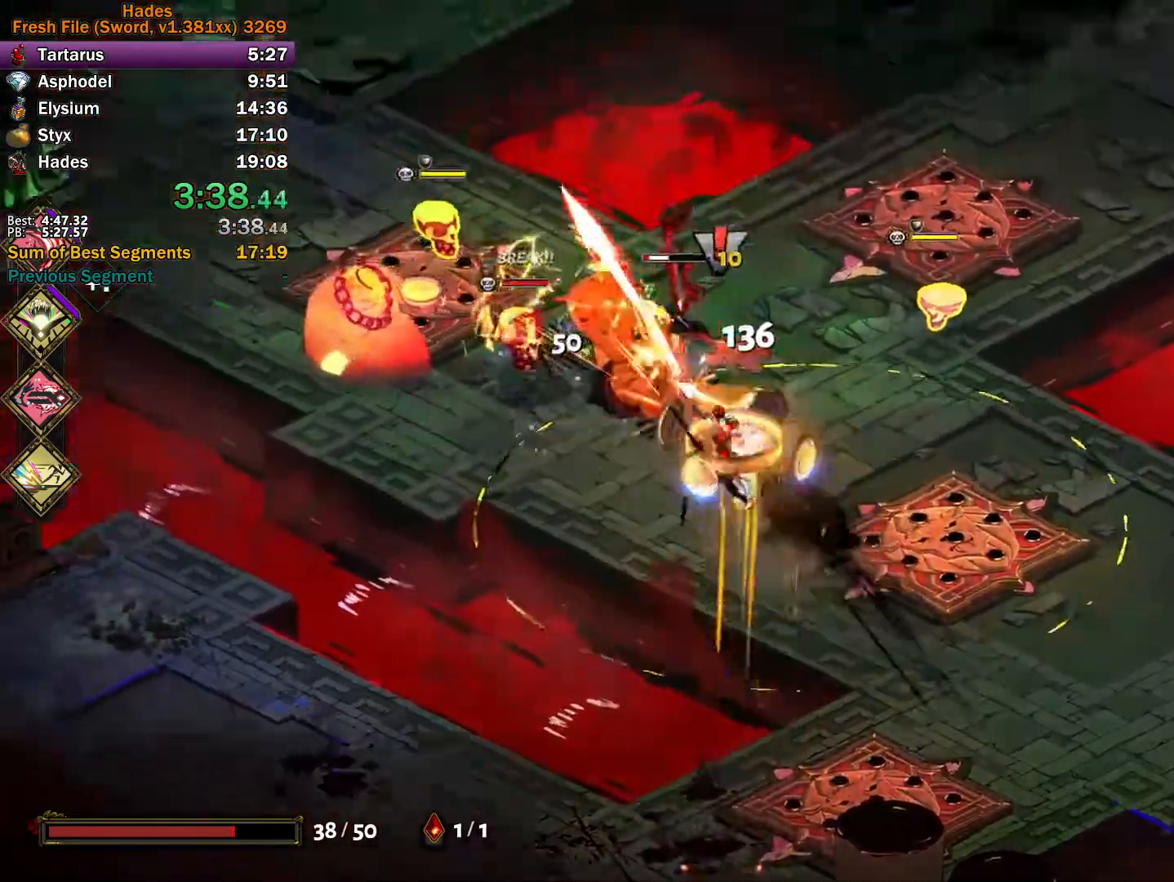
{"buttons": ["Y"], "left_stick": "right", "events": [[17, "X", "down"], [17, "left_stick", "up-right"], [167, "A", "up"], [183, "X", "up"], [300, "Y", "down"], [417, "left_stick", "right"]]}
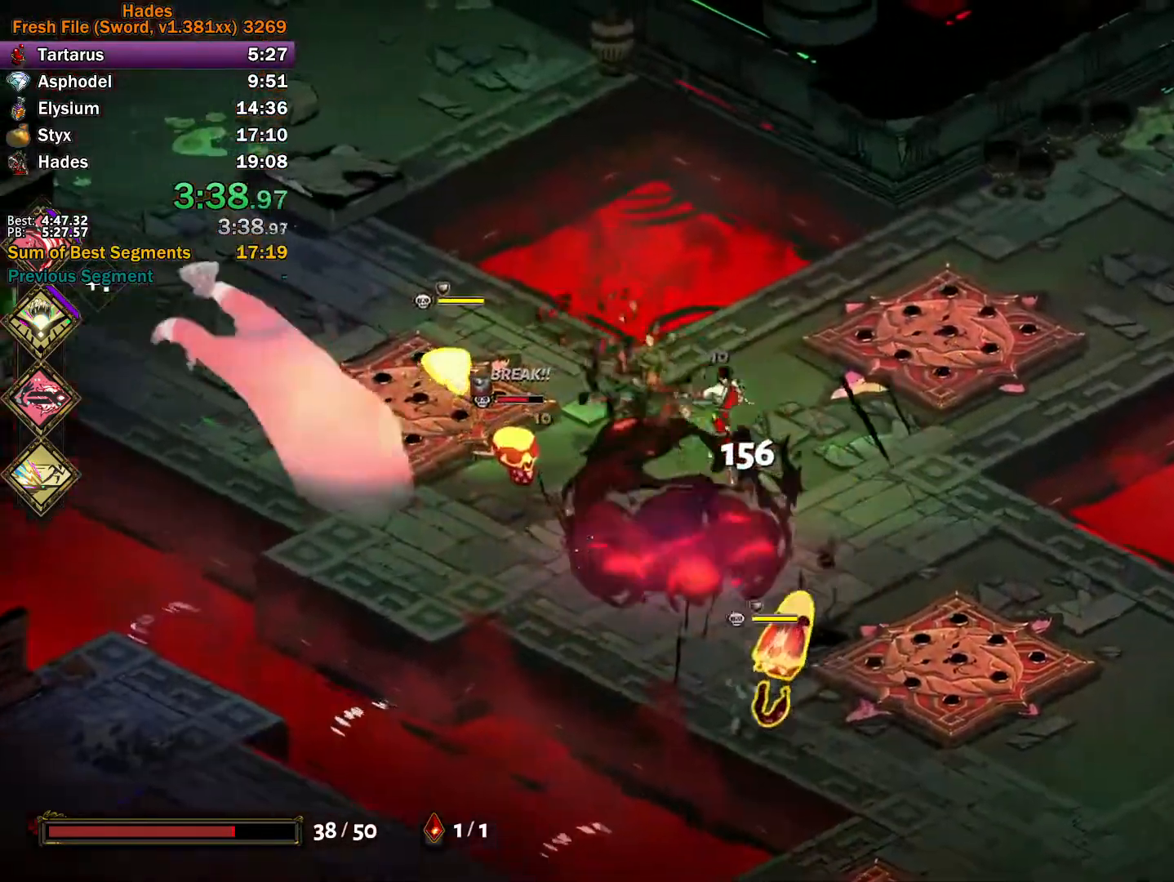
{"buttons": ["A"], "left_stick": "right", "events": [[83, "left_stick", "down-left"], [117, "Y", "up"], [217, "A", "down"], [217, "X", "down"], [283, "X", "up"], [317, "A", "up"], [367, "A", "down"], [383, "X", "down"], [450, "X", "up"], [483, "left_stick", "right"]]}
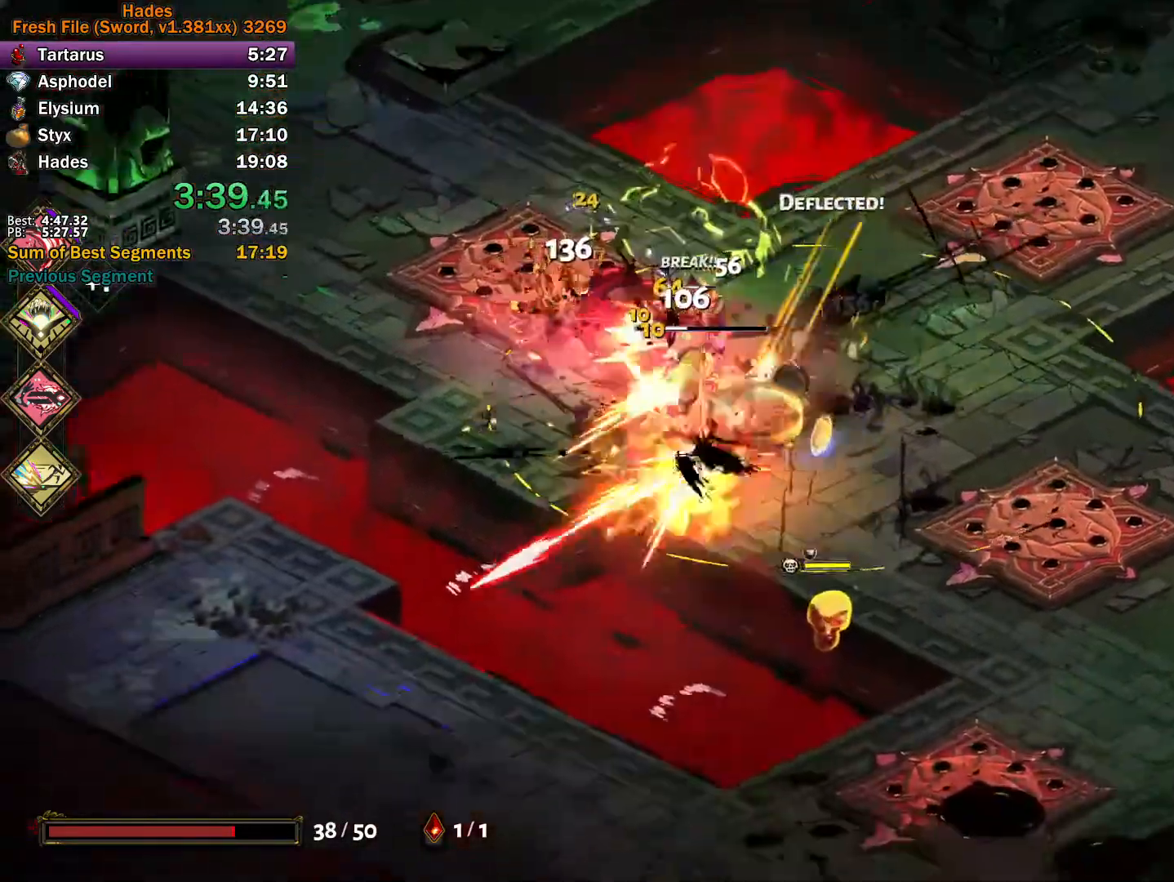
{"buttons": ["Y"], "left_stick": "down-right", "events": [[17, "X", "down"], [167, "A", "up"], [200, "X", "up"], [250, "left_stick", "down-right"], [283, "Y", "down"]]}
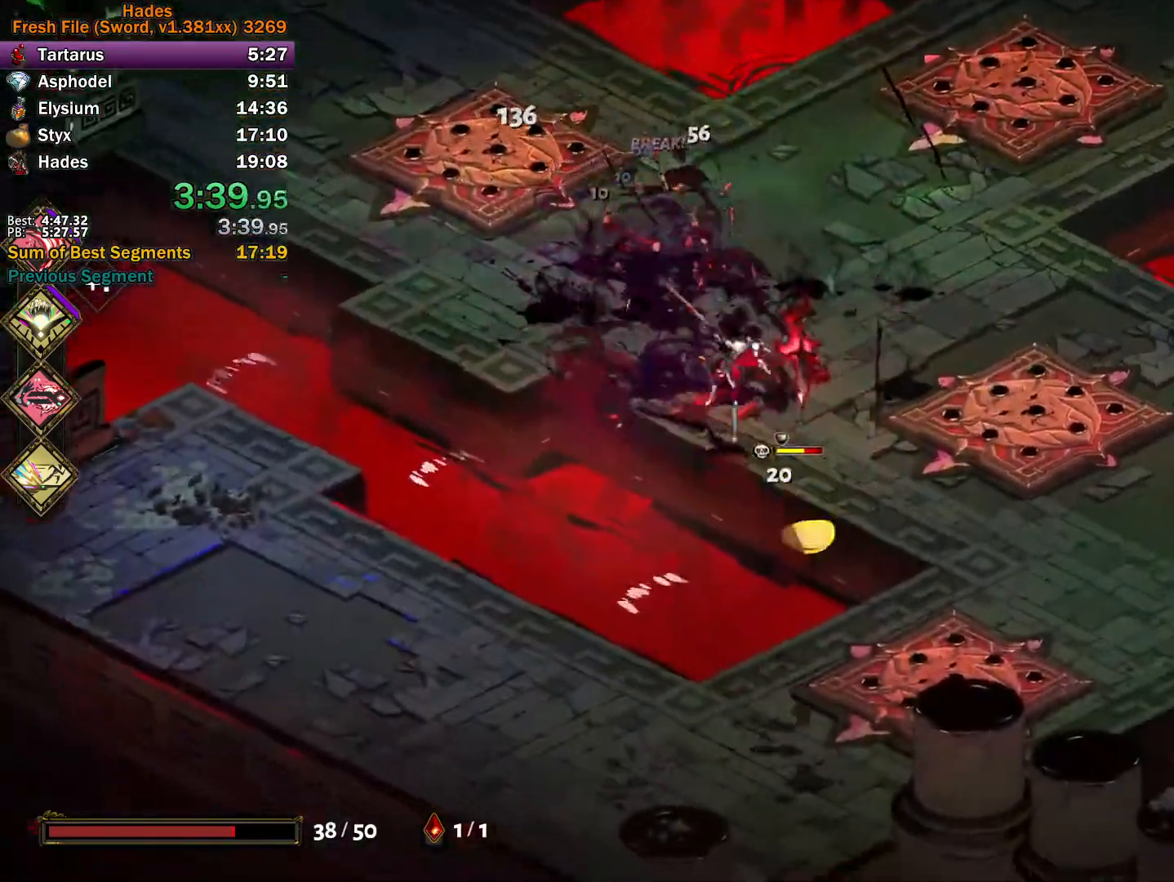
{"buttons": ["A"], "left_stick": "left", "events": [[100, "Y", "up"], [150, "left_stick", "down"], [183, "A", "down"], [183, "X", "down"], [267, "X", "up"], [283, "A", "up"], [317, "A", "down"], [333, "X", "down"], [417, "X", "up"], [433, "left_stick", "left"], [450, "A", "up"], [500, "A", "down"]]}
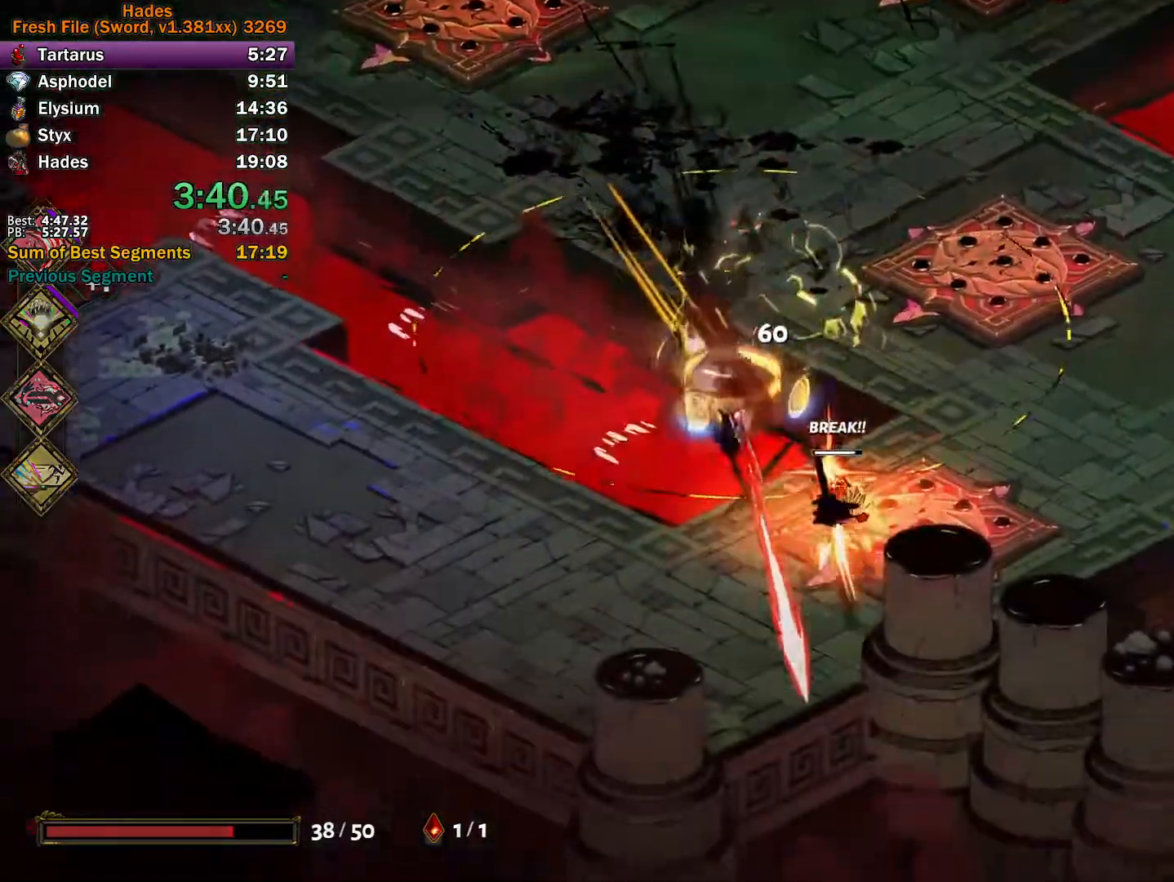
{"buttons": [], "left_stick": "center", "events": [[100, "A", "up"], [133, "left_stick", "up-left"], [300, "left_stick", "center"]]}
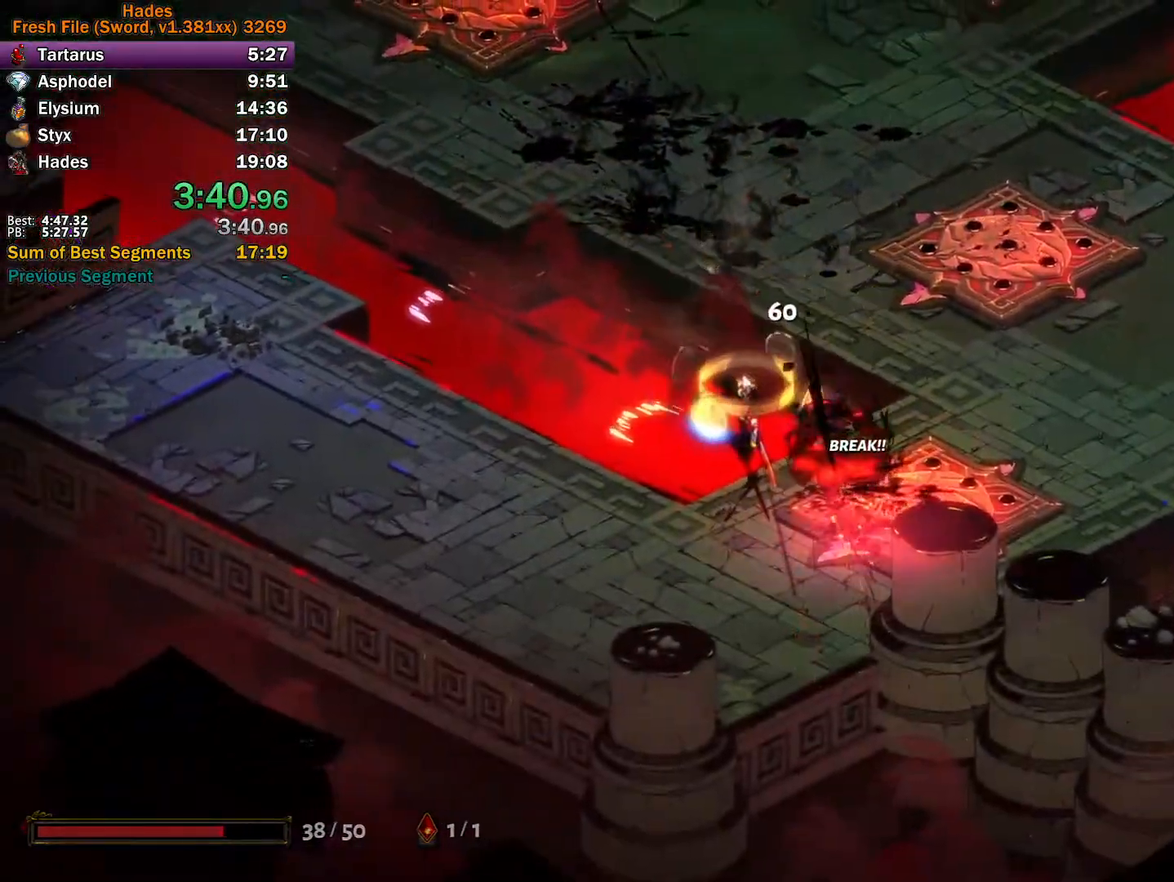
{"buttons": [], "left_stick": "right", "events": [[167, "left_stick", "down"], [417, "left_stick", "right"]]}
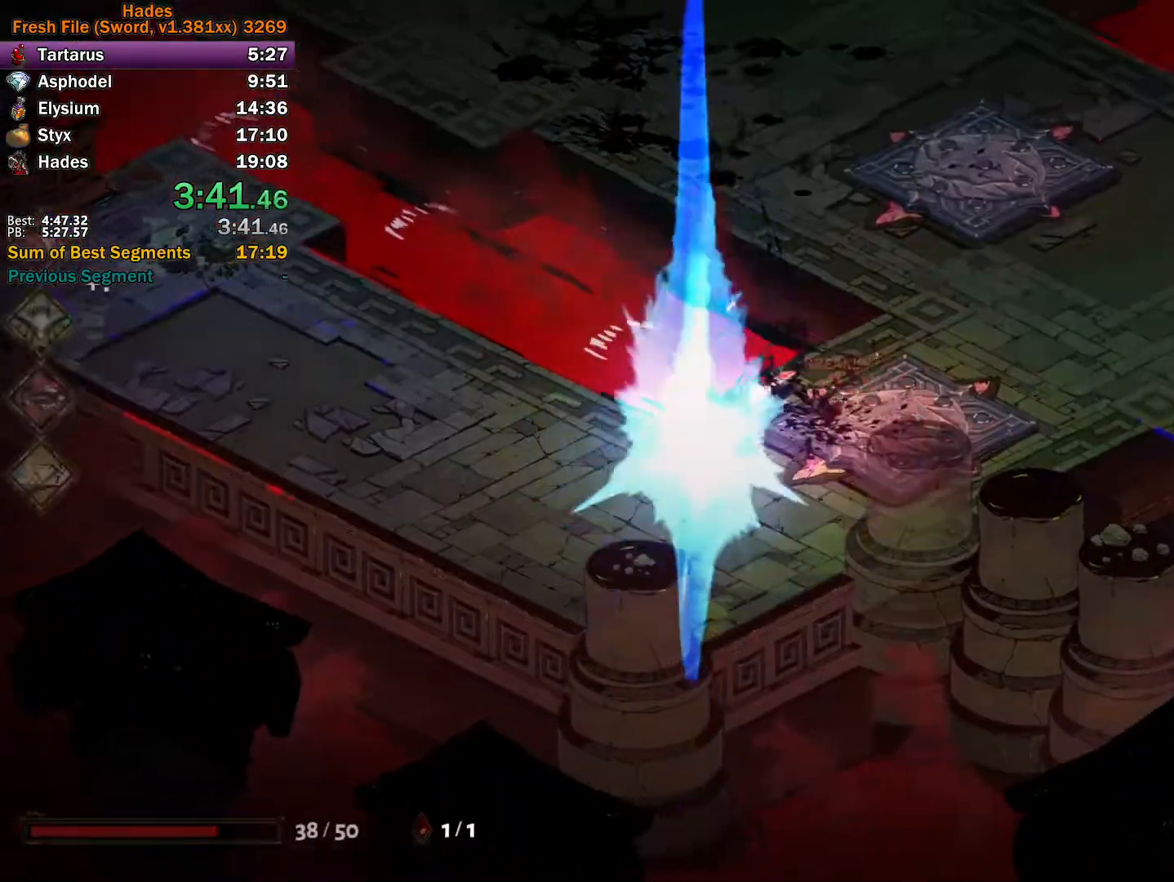
{"buttons": ["A"], "left_stick": "center", "events": [[33, "R1", "down"], [100, "R1", "up"], [100, "left_stick", "left"], [150, "R1", "down"], [200, "left_stick", "down-left"], [250, "R1", "up"], [367, "left_stick", "center"], [450, "A", "down"]]}
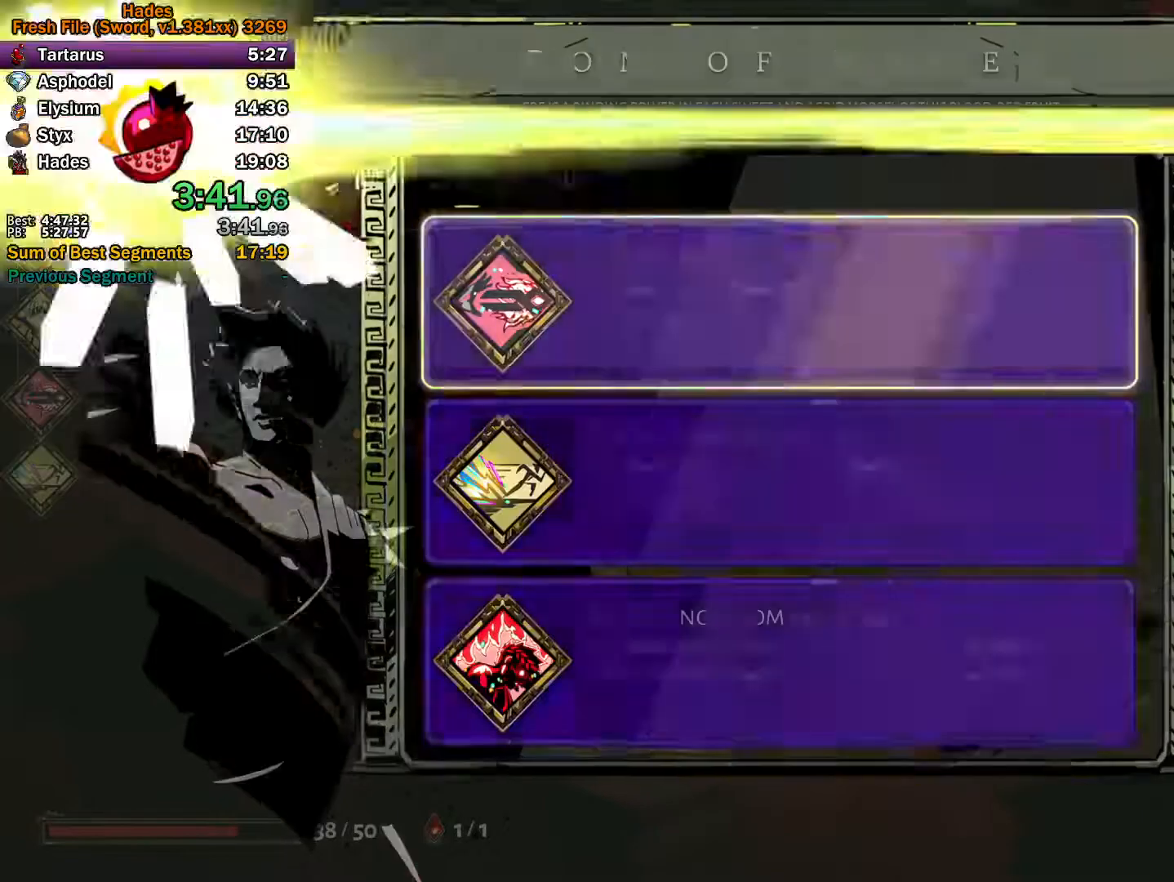
{"buttons": [], "left_stick": "center", "events": [[17, "A", "up"], [100, "A", "down"], [167, "A", "up"], [250, "A", "down"], [350, "A", "up"]]}
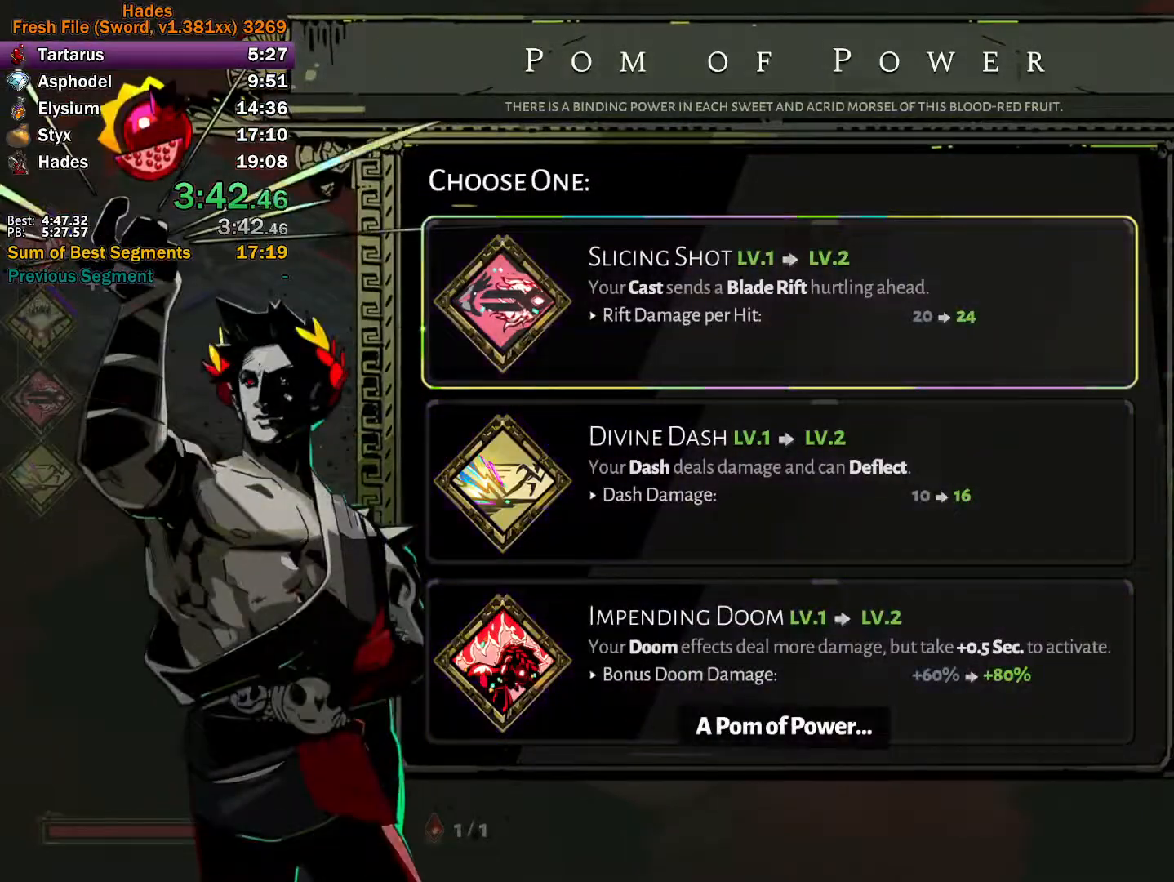
{"buttons": [], "left_stick": "up", "events": [[17, "A", "down"], [100, "A", "up"], [167, "A", "down"], [217, "left_stick", "up"], [233, "A", "up"], [283, "A", "down"], [417, "A", "up"]]}
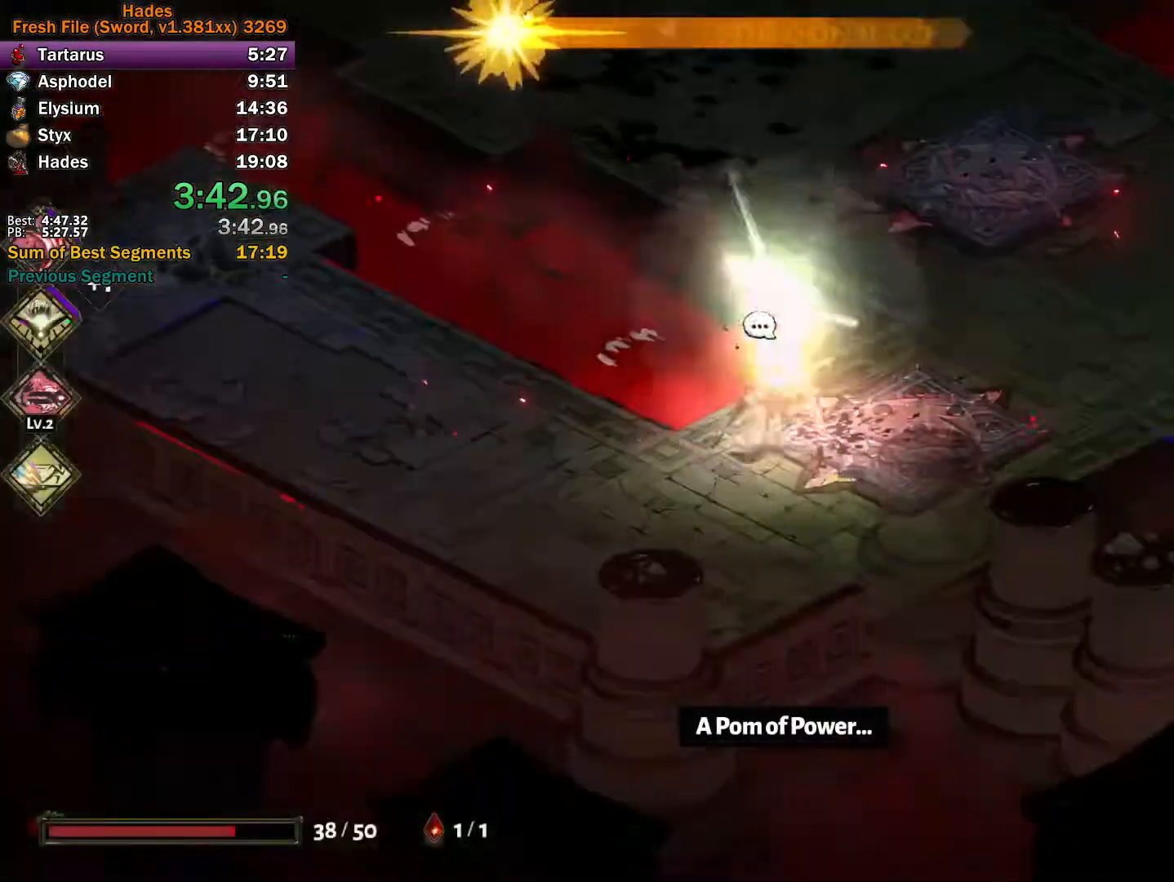
{"buttons": [], "left_stick": "up-left", "events": [[67, "A", "down"], [83, "left_stick", "up-left"], [167, "A", "up"], [217, "A", "down"], [300, "A", "up"], [367, "A", "down"], [467, "A", "up"]]}